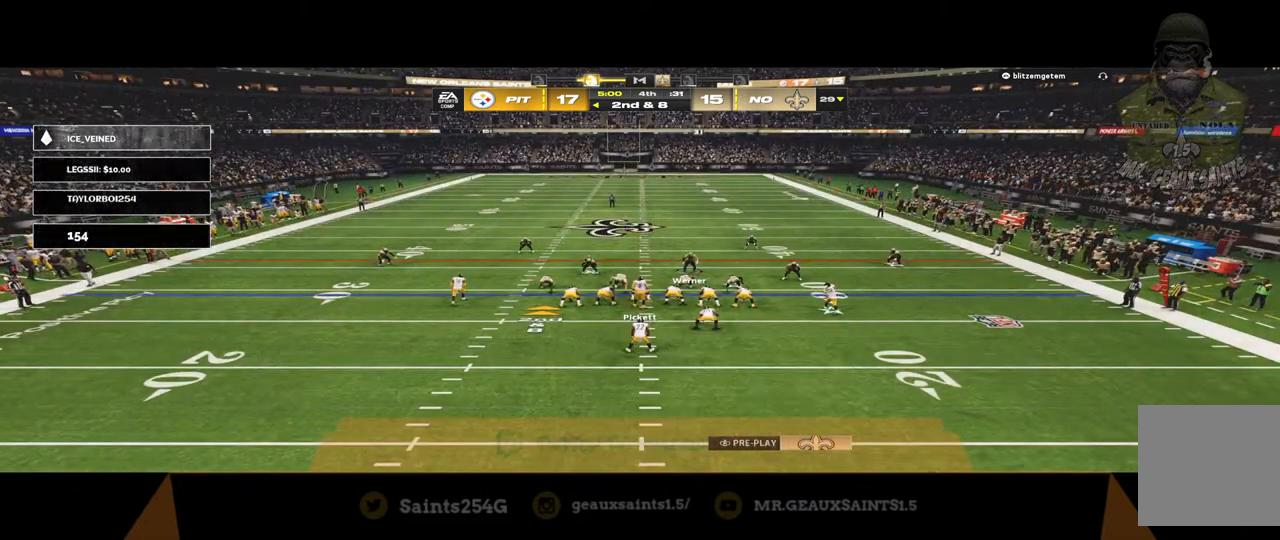
Gameplay with a controller (Xbox layout); each line is a JSON object with the inputs held at the frame after it (dt_ms = milliseconds from this image to that frame). "events" lists button and stick changes between this image and that frame as [ms after this image, input, new state], when the widget could be followed in between.
{"dt_ms": 500, "buttons": ["DPAD_UP"], "left_stick": "center", "right_stick": "center", "events": [[367, "DPAD_UP", "down"]]}
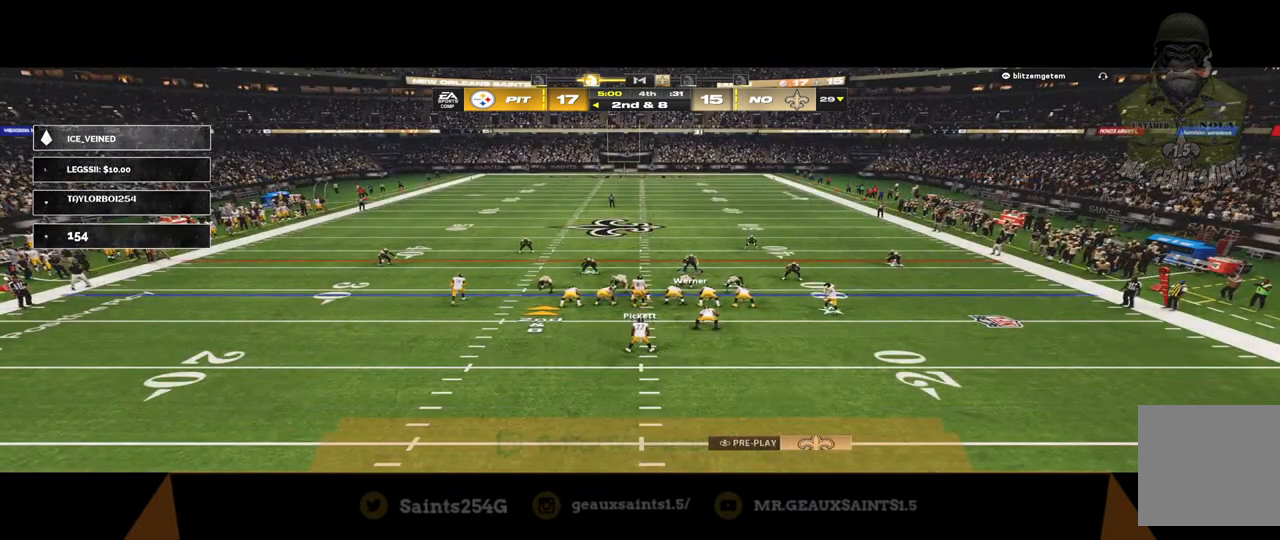
{"dt_ms": 500, "buttons": ["R1"], "left_stick": "center", "right_stick": "center", "events": [[100, "DPAD_UP", "up"], [433, "R1", "down"]]}
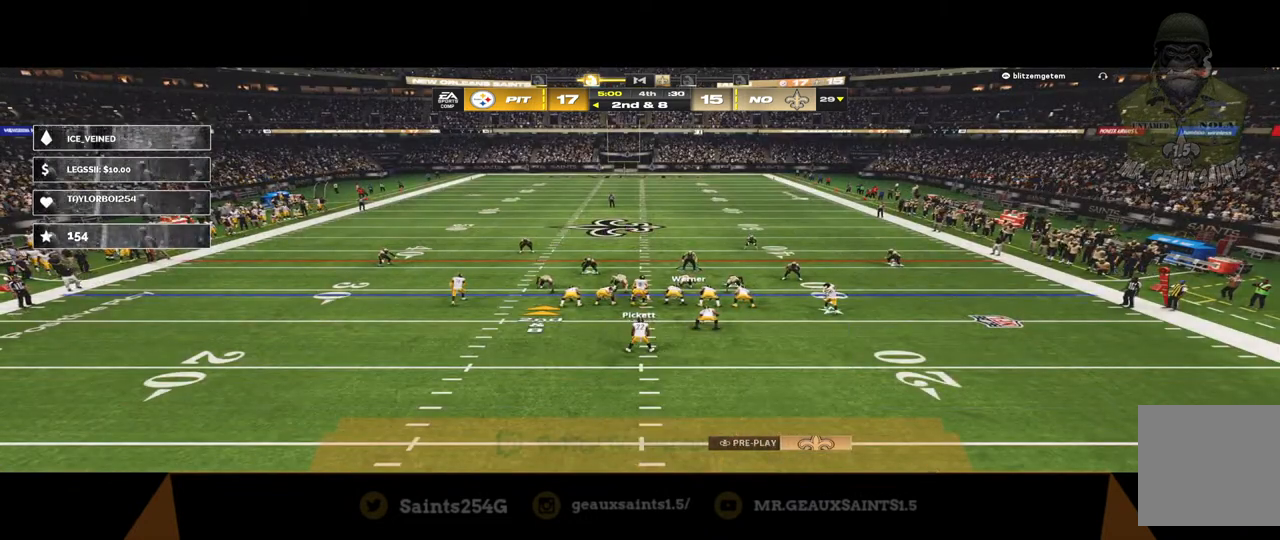
{"dt_ms": 500, "buttons": [], "left_stick": "center", "right_stick": "center", "events": [[67, "R1", "up"], [100, "left_stick", "down"], [300, "left_stick", "center"]]}
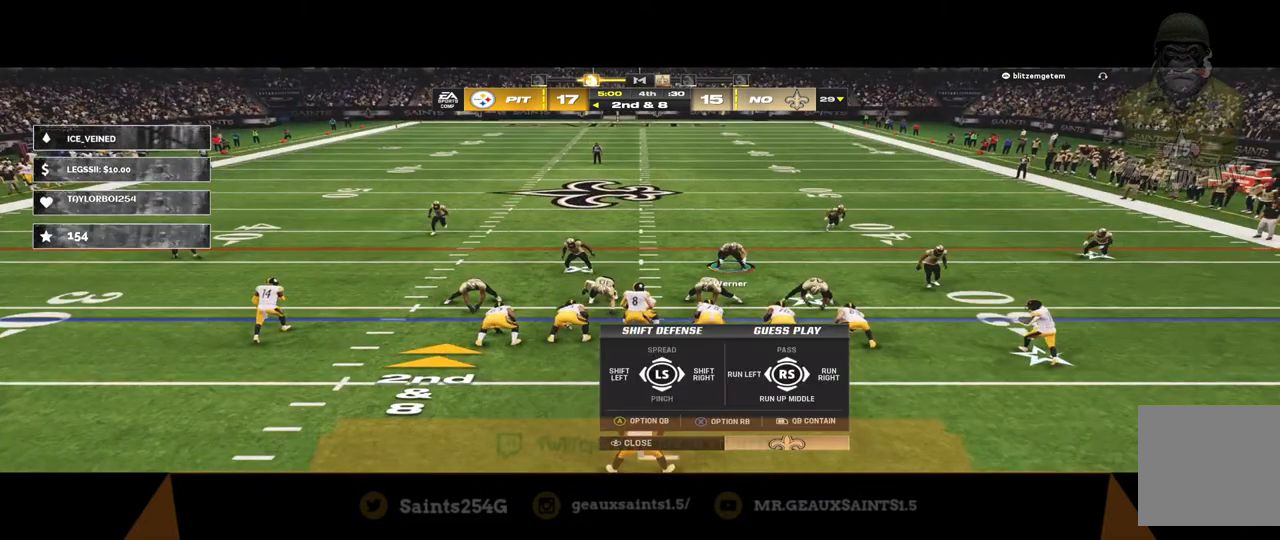
{"dt_ms": 500, "buttons": ["R2"], "left_stick": "center", "right_stick": "center", "events": [[467, "R2", "down"]]}
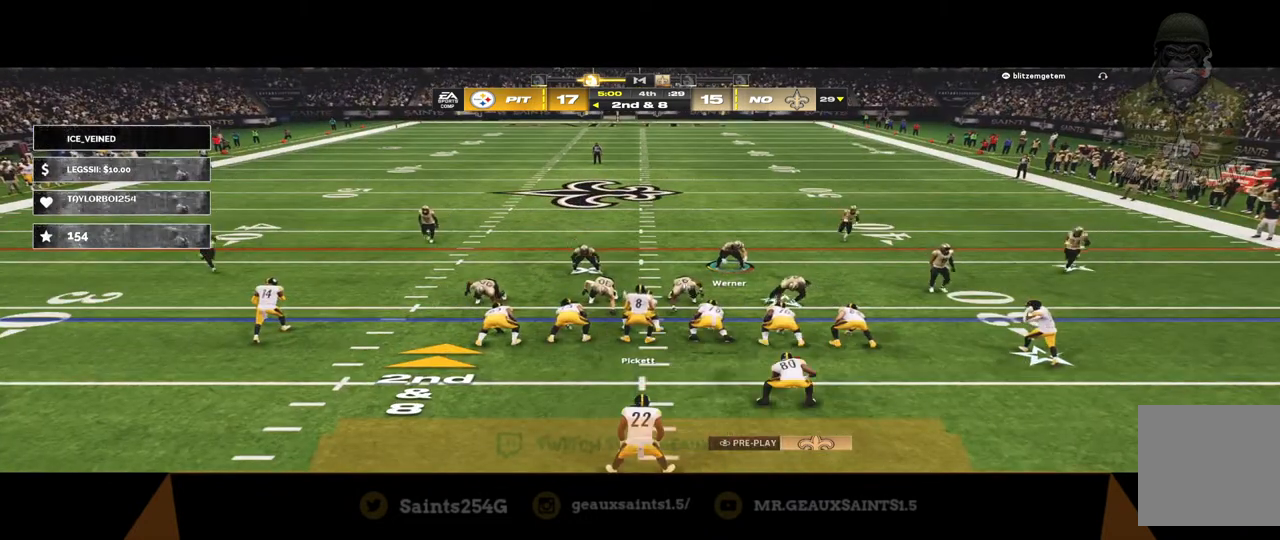
{"dt_ms": 500, "buttons": ["R2"], "left_stick": "down-left", "right_stick": "center", "events": [[333, "left_stick", "left"], [500, "left_stick", "down-left"]]}
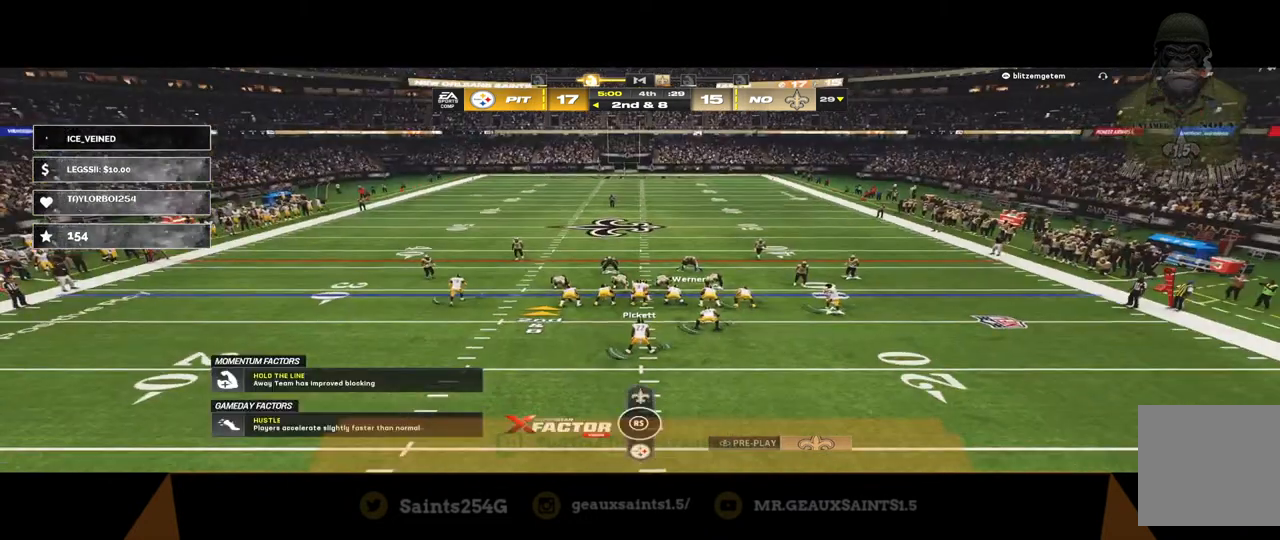
{"dt_ms": 500, "buttons": ["DPAD_LEFT"], "left_stick": "center", "right_stick": "center", "events": [[133, "left_stick", "center"], [300, "R2", "up"], [433, "DPAD_LEFT", "down"]]}
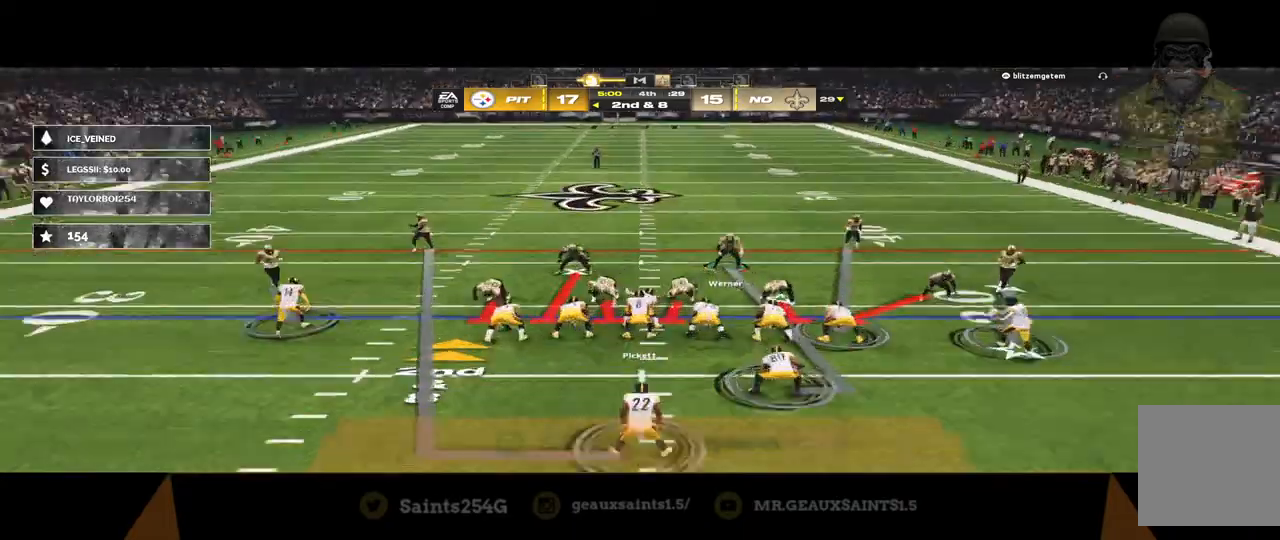
{"dt_ms": 500, "buttons": [], "left_stick": "center", "right_stick": "up-left", "events": [[67, "DPAD_LEFT", "up"], [167, "DPAD_UP", "down"], [233, "DPAD_UP", "up"], [333, "DPAD_LEFT", "down"], [433, "DPAD_LEFT", "up"], [500, "right_stick", "up-left"]]}
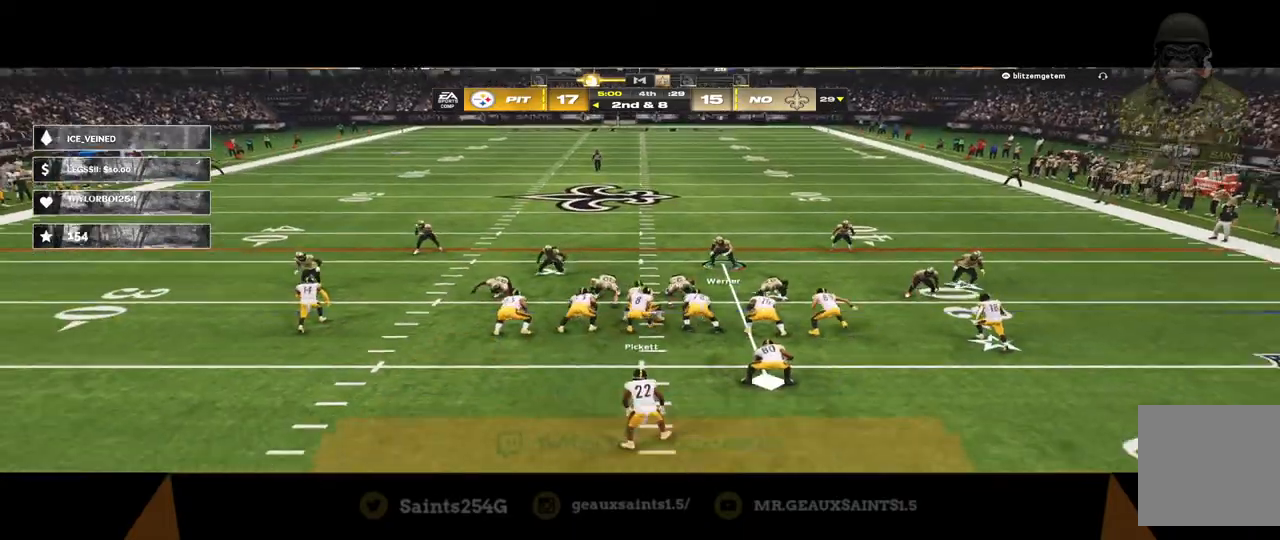
{"dt_ms": 500, "buttons": ["R2"], "left_stick": "up-right", "right_stick": "center", "events": [[167, "right_stick", "center"], [267, "B", "down"], [300, "left_stick", "down-right"], [367, "B", "up"], [433, "R2", "down"], [433, "left_stick", "up-right"]]}
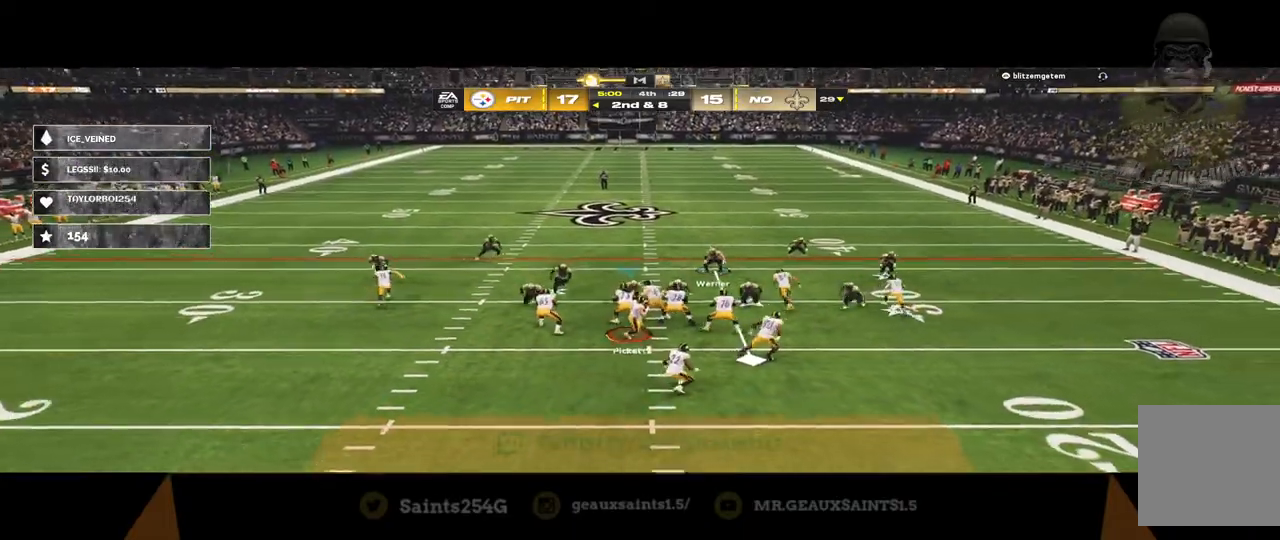
{"dt_ms": 500, "buttons": ["R2", "L3"], "left_stick": "up", "right_stick": "center", "events": [[33, "L3", "down"], [33, "left_stick", "up"]]}
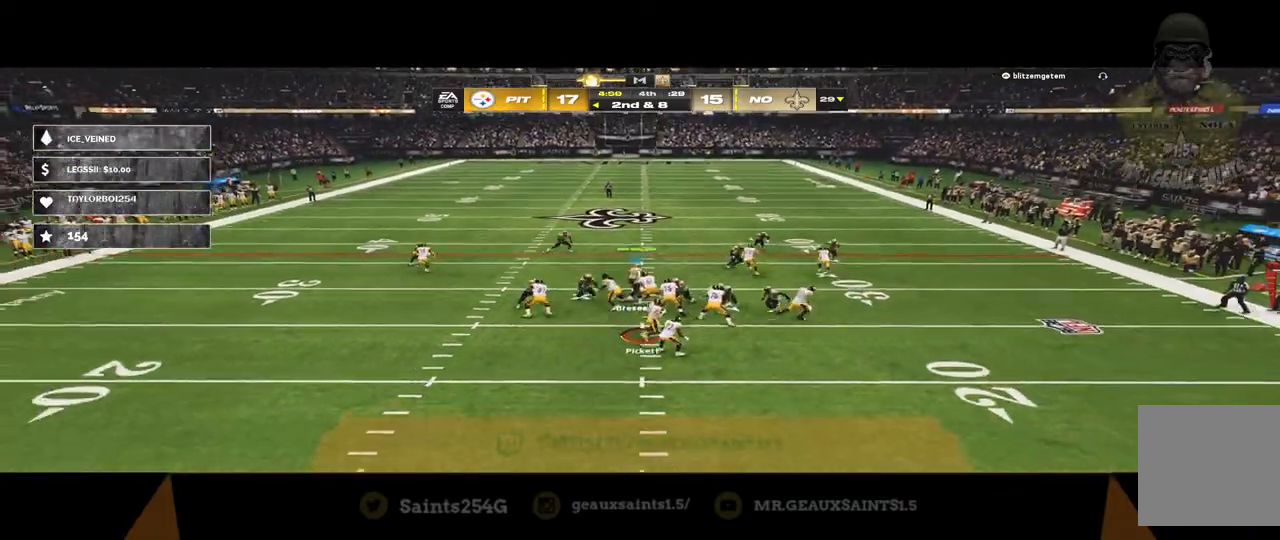
{"dt_ms": 500, "buttons": ["R2", "L3"], "left_stick": "up-right", "right_stick": "center", "events": [[500, "left_stick", "up-right"]]}
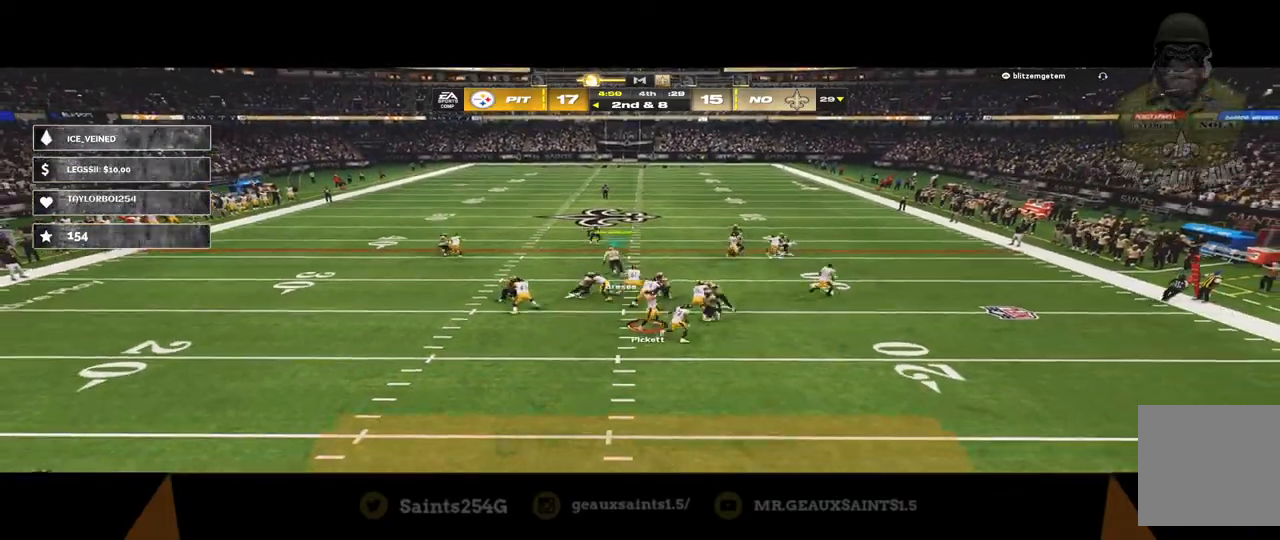
{"dt_ms": 500, "buttons": ["Y", "R2", "L3"], "left_stick": "up-right", "right_stick": "center", "events": [[200, "Y", "down"]]}
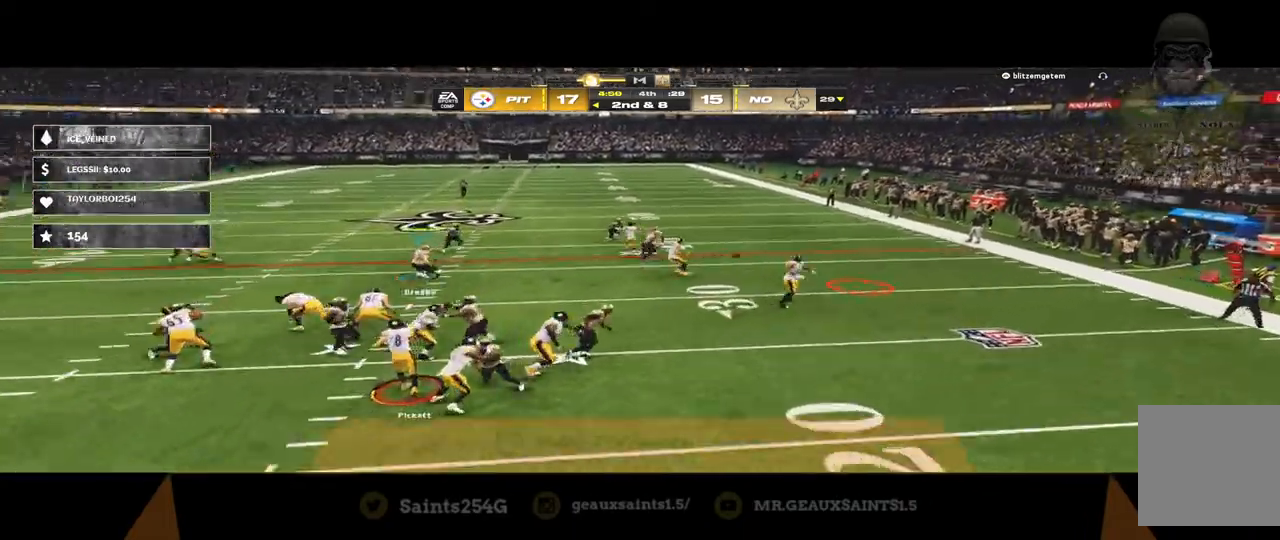
{"dt_ms": 500, "buttons": ["R2"], "left_stick": "right", "right_stick": "center", "events": [[233, "Y", "up"], [300, "L3", "up"], [300, "left_stick", "right"]]}
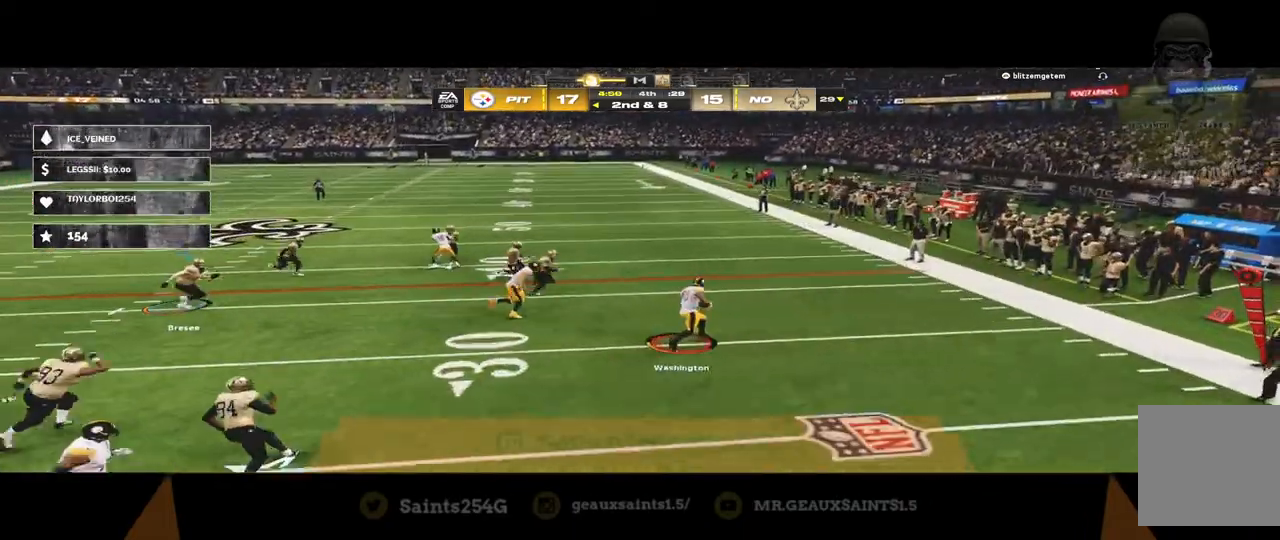
{"dt_ms": 1000, "buttons": ["R2"], "left_stick": "right", "right_stick": "up-left"}
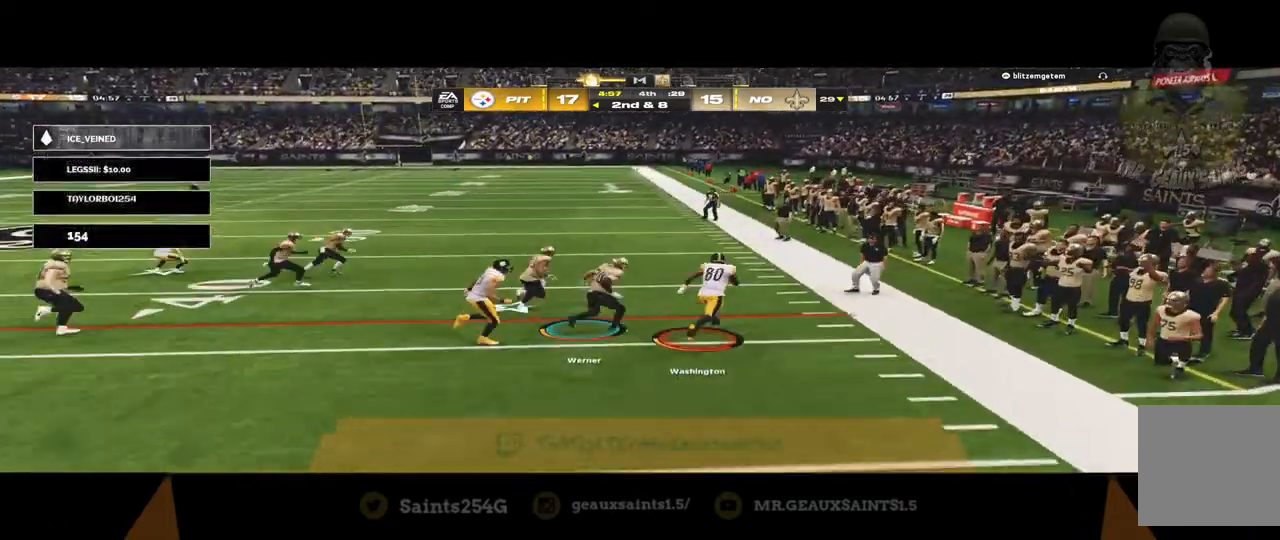
{"dt_ms": 500, "buttons": ["A", "B", "X", "Y"], "left_stick": "right", "right_stick": "center", "events": [[167, "right_stick", "center"], [267, "R2", "up"], [367, "B", "down"], [400, "Y", "down"], [500, "A", "down"], [500, "X", "down"]]}
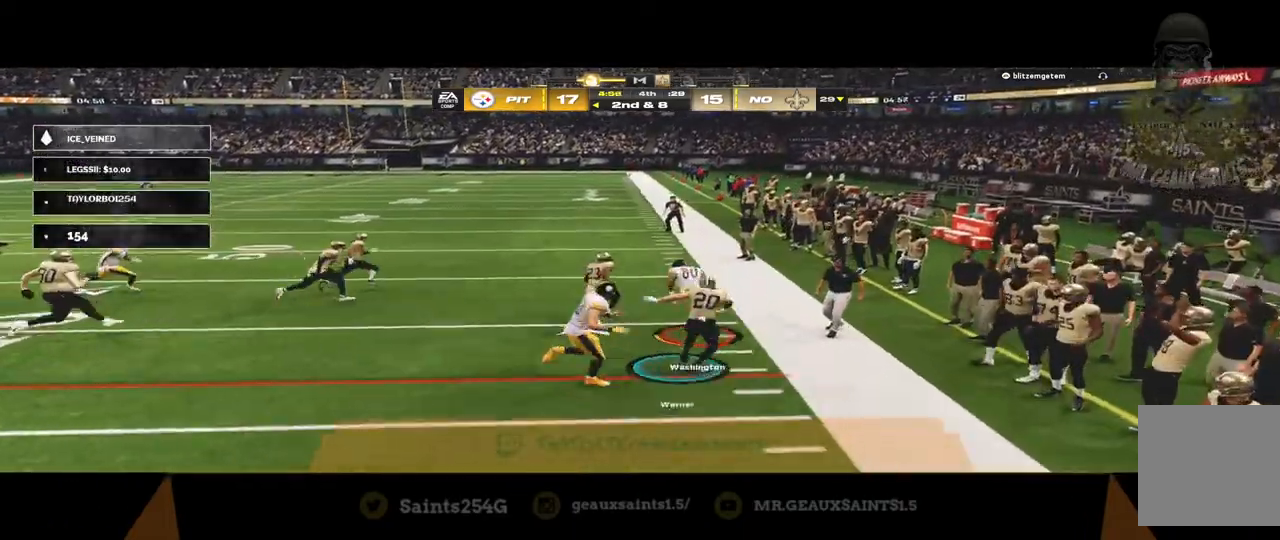
{"dt_ms": 500, "buttons": ["A", "X", "R1"], "left_stick": "right", "right_stick": "center", "events": [[33, "B", "up"], [33, "Y", "up"], [100, "R1", "down"]]}
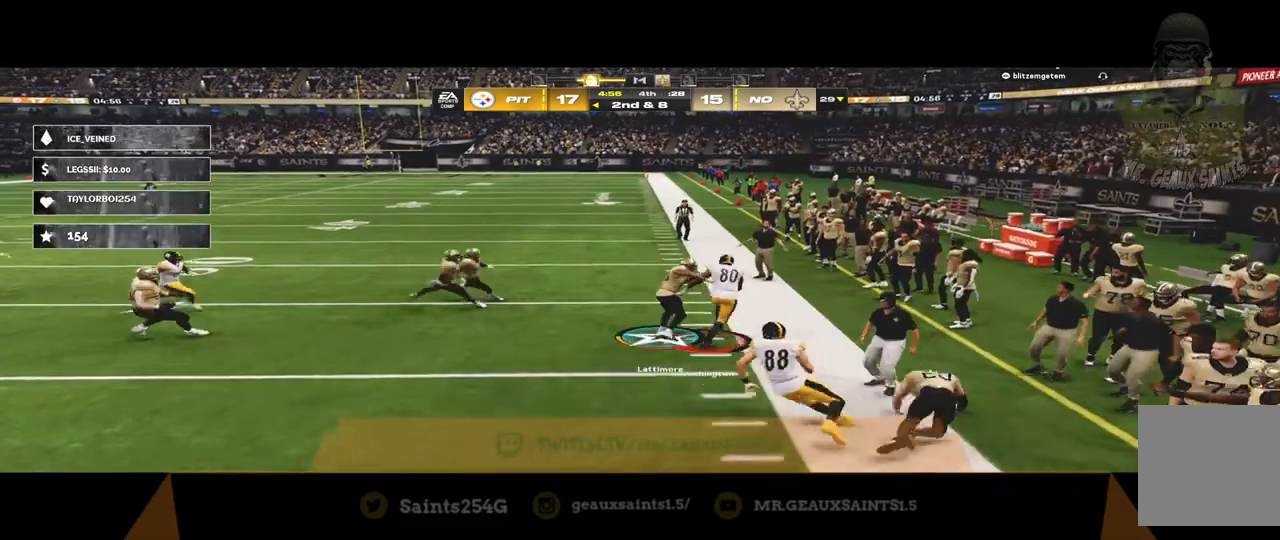
{"dt_ms": 500, "buttons": [], "left_stick": "right", "right_stick": "center", "events": [[300, "A", "up"], [400, "R1", "up"], [467, "X", "up"]]}
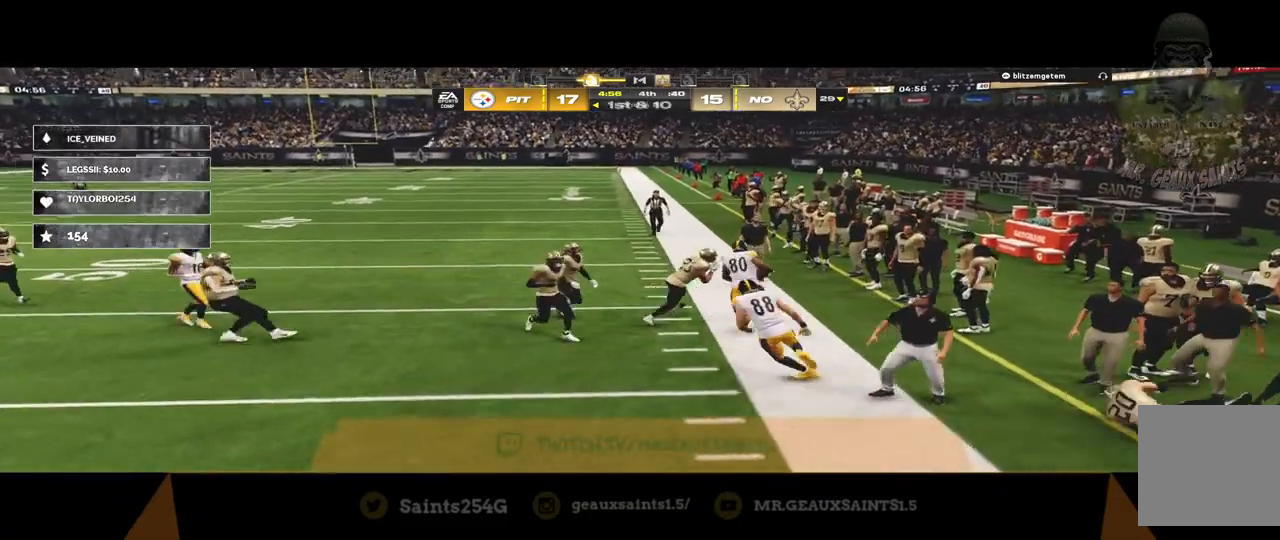
{"dt_ms": 500, "buttons": [], "left_stick": "right", "right_stick": "center", "events": [[33, "A", "down"], [167, "A", "up"], [267, "A", "down"], [300, "A", "up"], [433, "A", "down"], [467, "A", "up"]]}
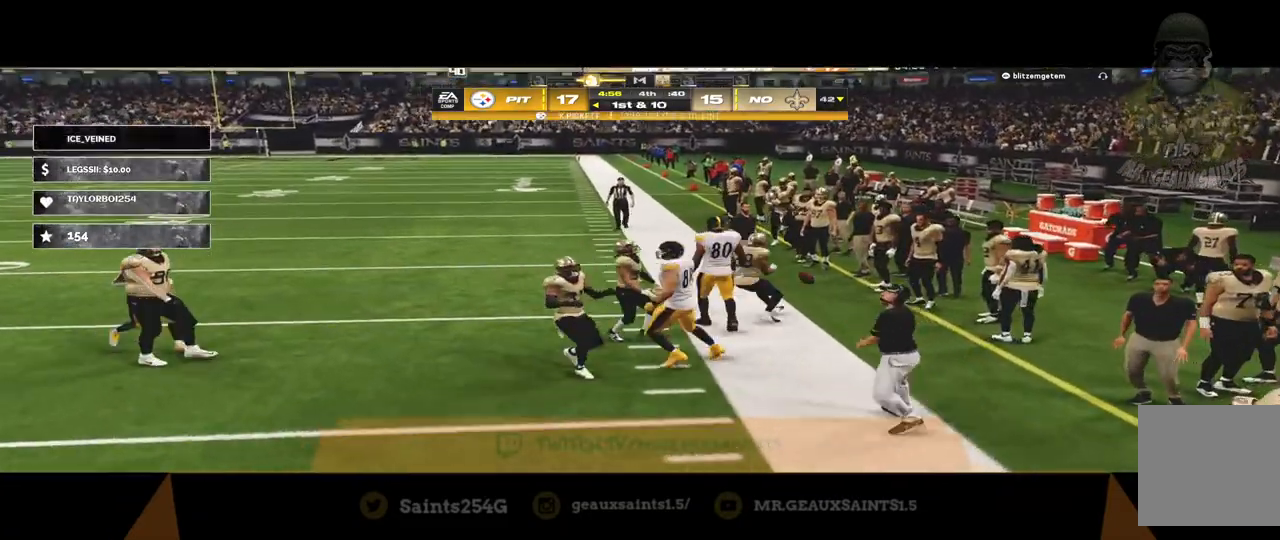
{"dt_ms": 500, "buttons": ["A"], "left_stick": "center", "right_stick": "center", "events": [[33, "left_stick", "center"], [133, "A", "down"], [200, "A", "up"], [267, "A", "down"], [333, "A", "up"], [367, "A", "down"], [433, "A", "up"], [500, "A", "down"]]}
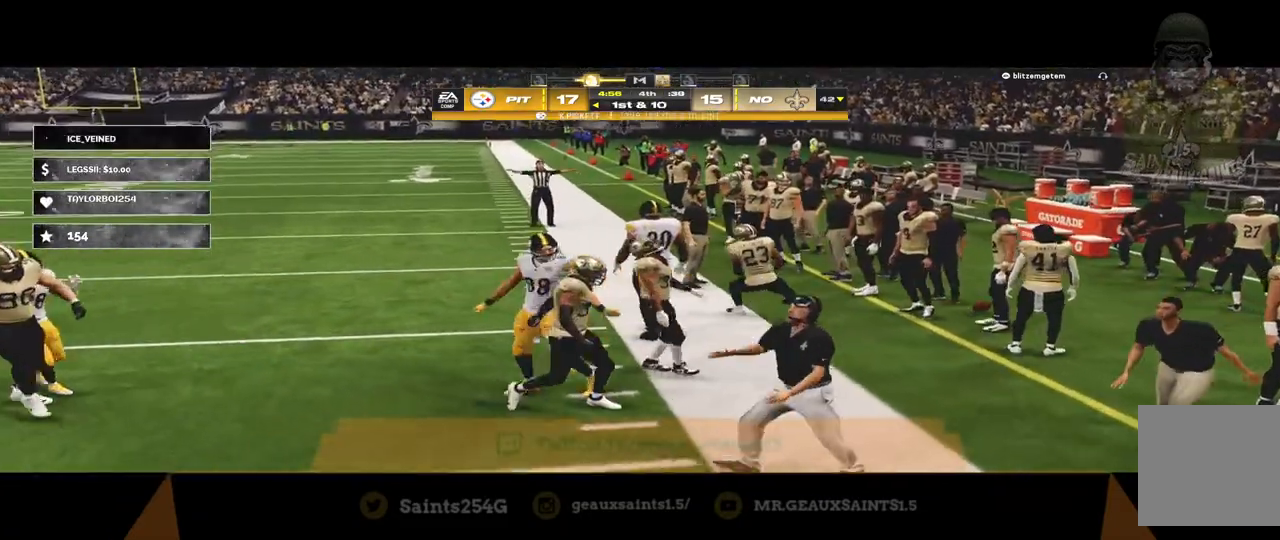
{"dt_ms": 500, "buttons": ["A"], "left_stick": "center", "right_stick": "center", "events": [[200, "A", "up"], [267, "A", "down"], [333, "A", "up"], [400, "A", "down"], [433, "A", "up"], [500, "A", "down"]]}
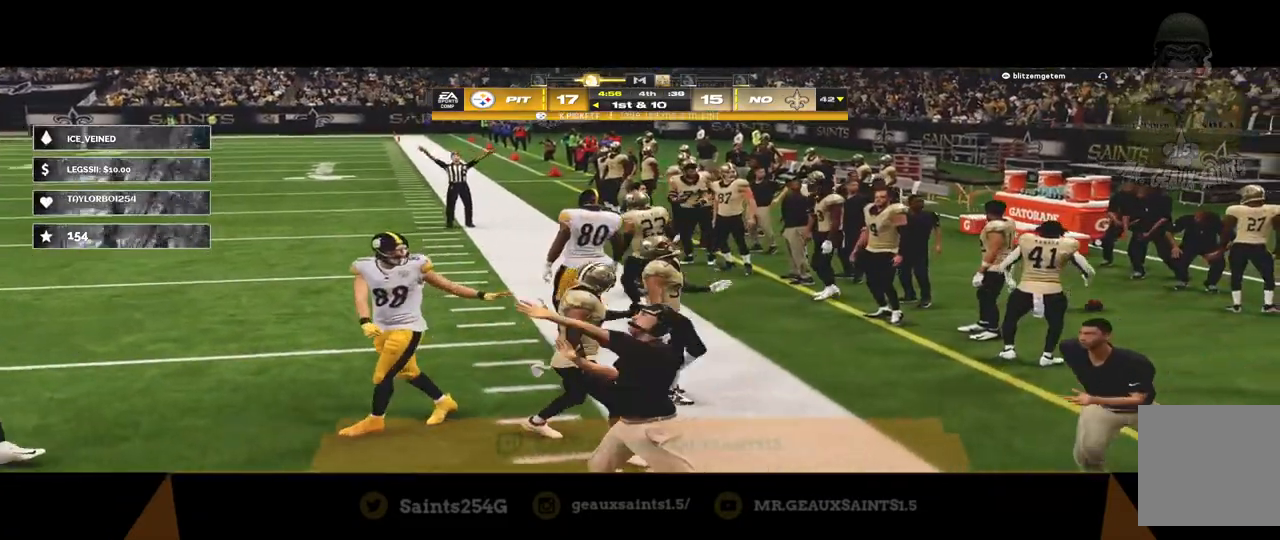
{"dt_ms": 500, "buttons": [], "left_stick": "center", "right_stick": "center", "events": [[100, "A", "up"], [167, "A", "down"], [233, "A", "up"]]}
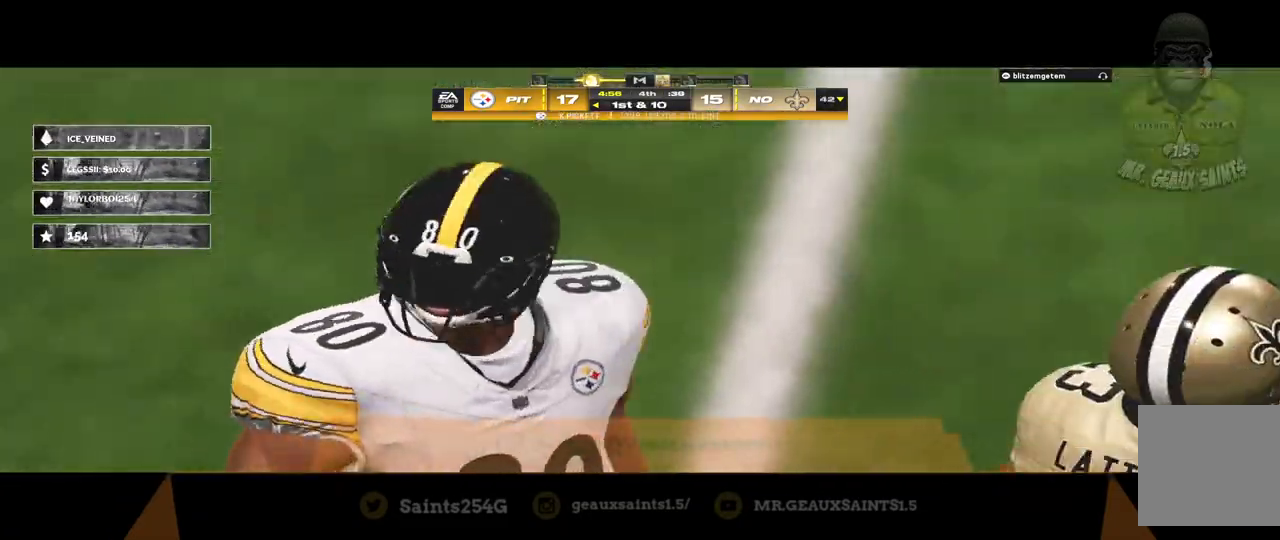
{"dt_ms": 500, "buttons": [], "left_stick": "center", "right_stick": "center", "events": []}
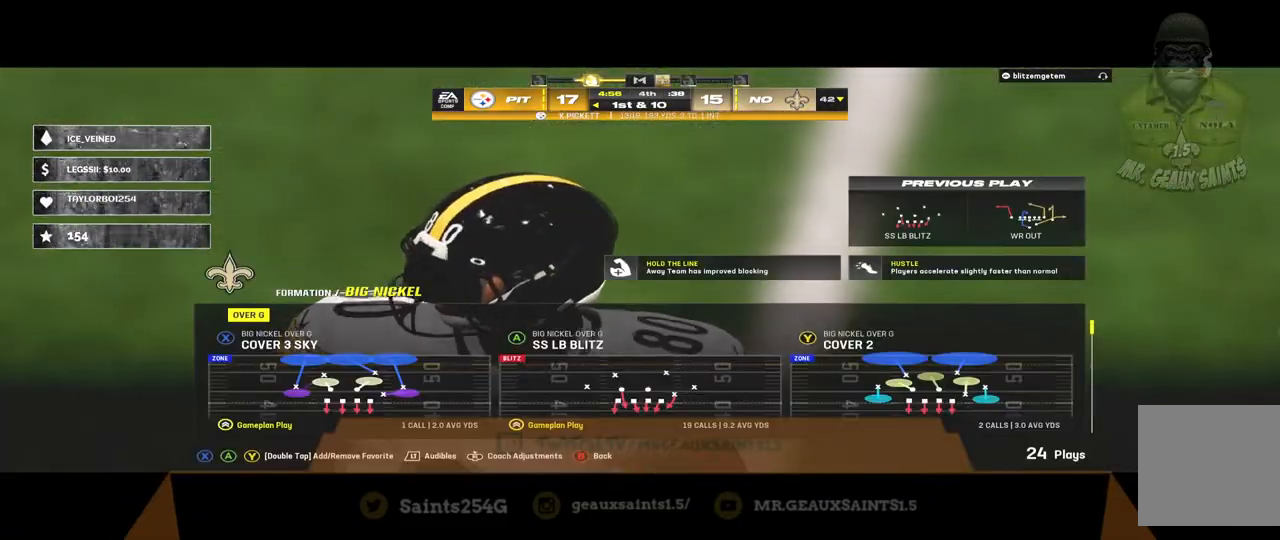
{"dt_ms": 500, "buttons": [], "left_stick": "center", "right_stick": "center", "events": []}
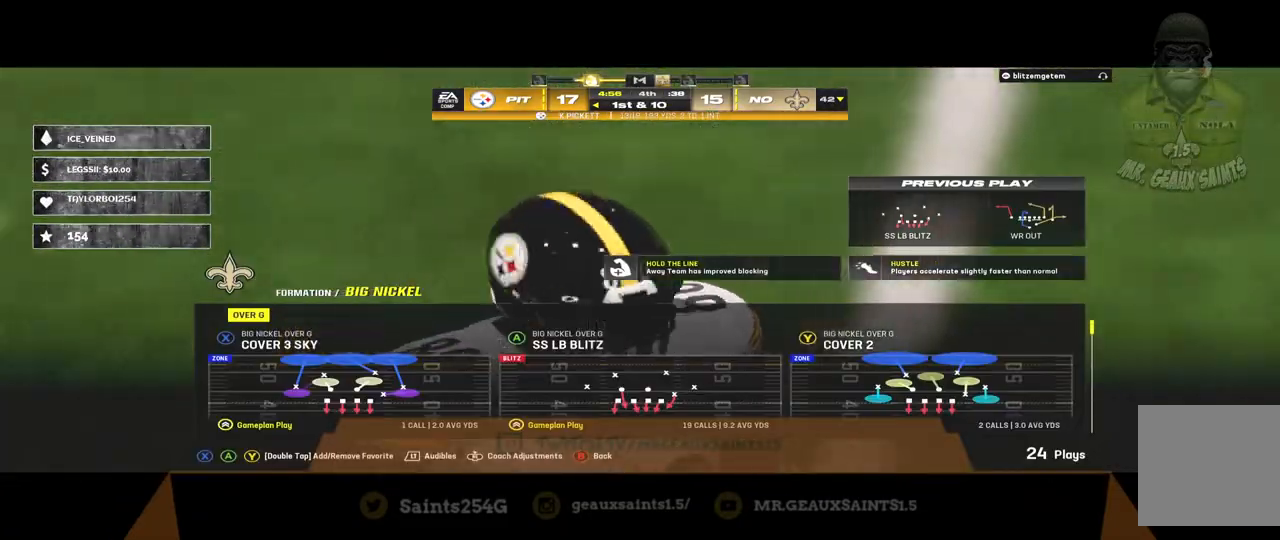
{"dt_ms": 500, "buttons": ["B"], "left_stick": "center", "right_stick": "center", "events": [[400, "B", "down"]]}
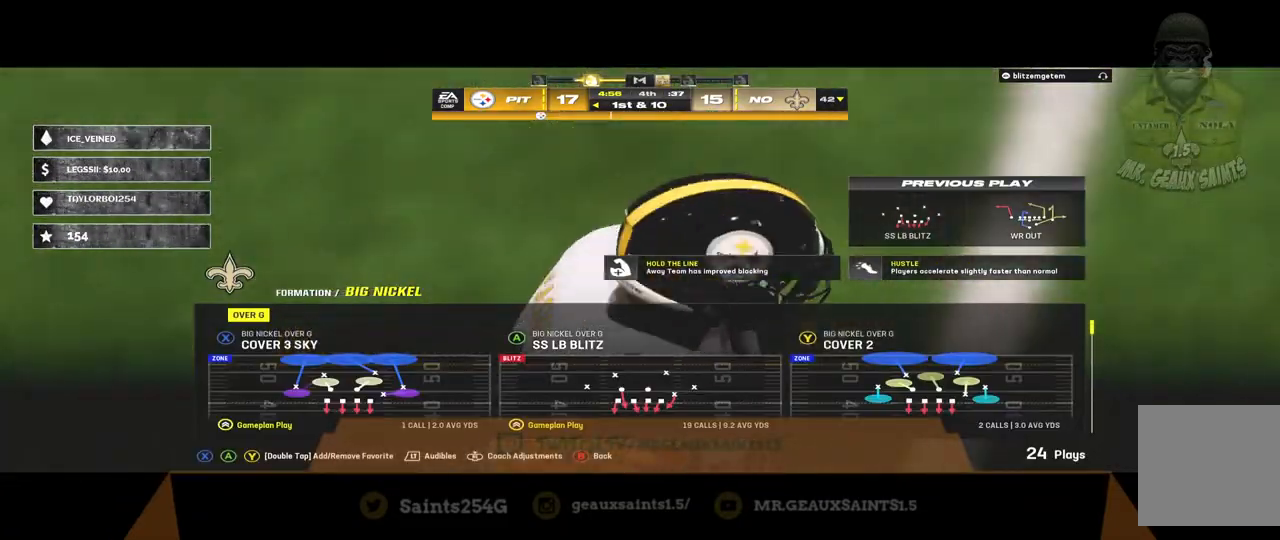
{"dt_ms": 500, "buttons": [], "left_stick": "center", "right_stick": "center", "events": [[33, "B", "up"]]}
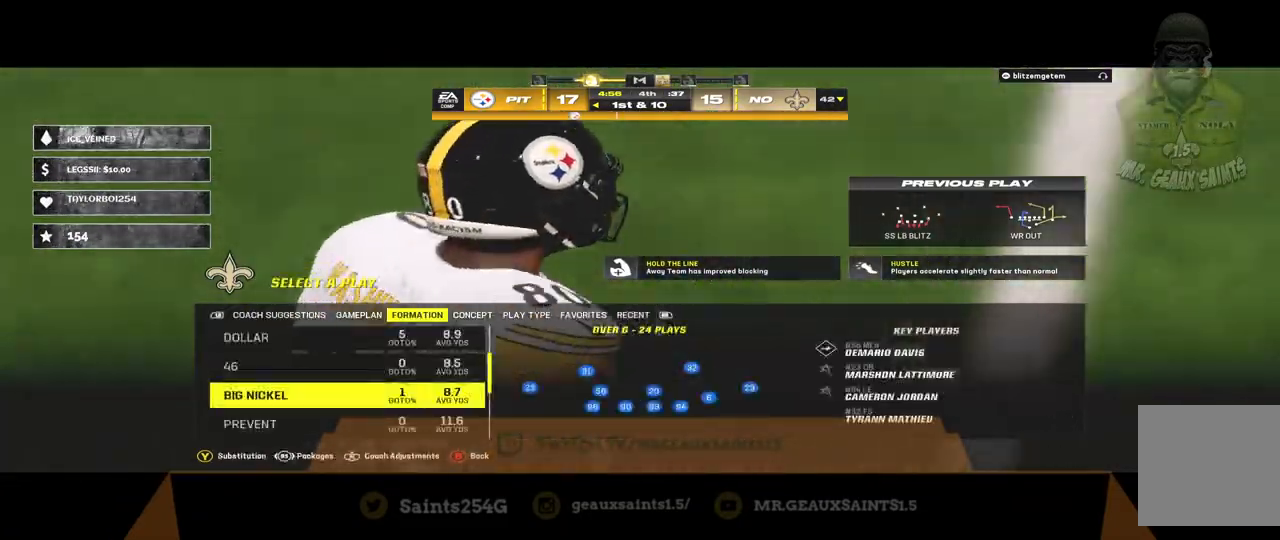
{"dt_ms": 500, "buttons": [], "left_stick": "center", "right_stick": "center", "events": []}
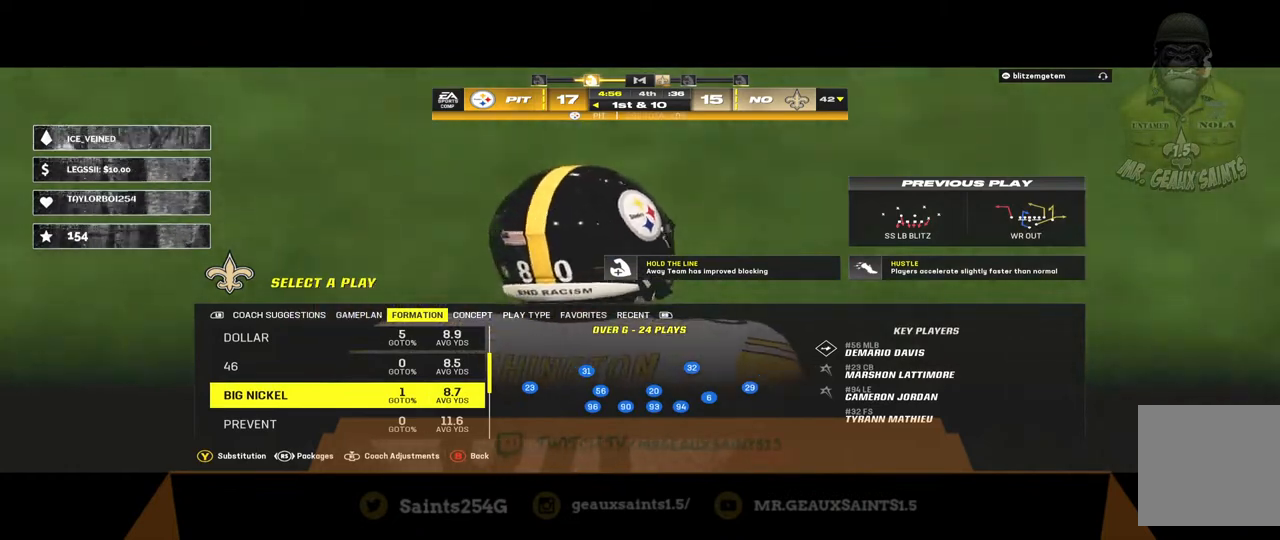
{"dt_ms": 500, "buttons": [], "left_stick": "down", "right_stick": "center", "events": [[367, "left_stick", "down"]]}
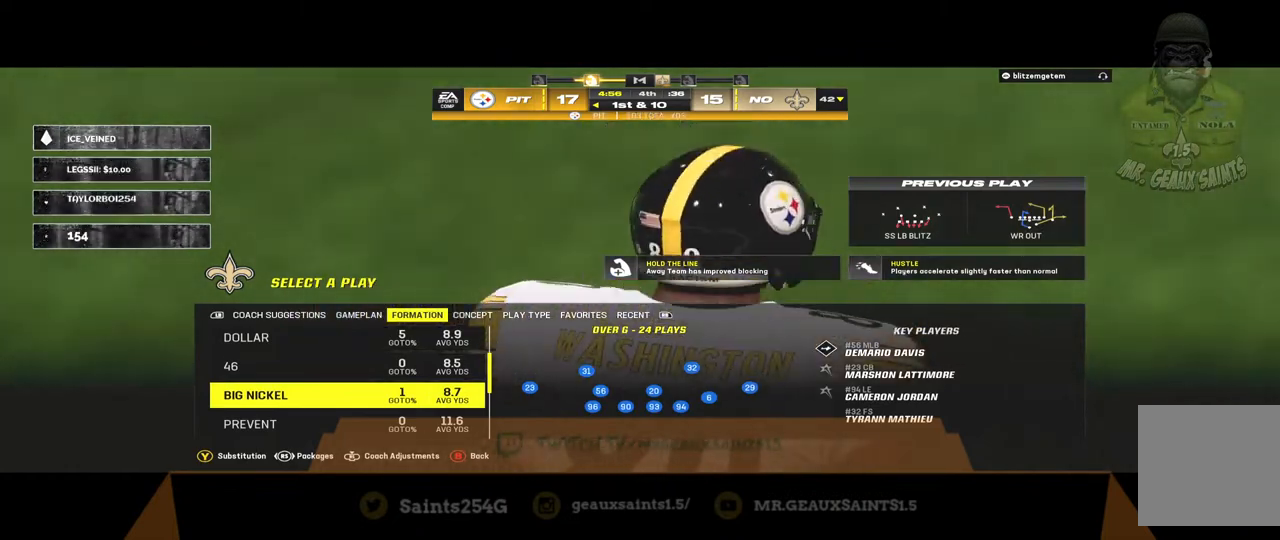
{"dt_ms": 500, "buttons": [], "left_stick": "down", "right_stick": "center", "events": [[267, "left_stick", "center"], [333, "left_stick", "down"]]}
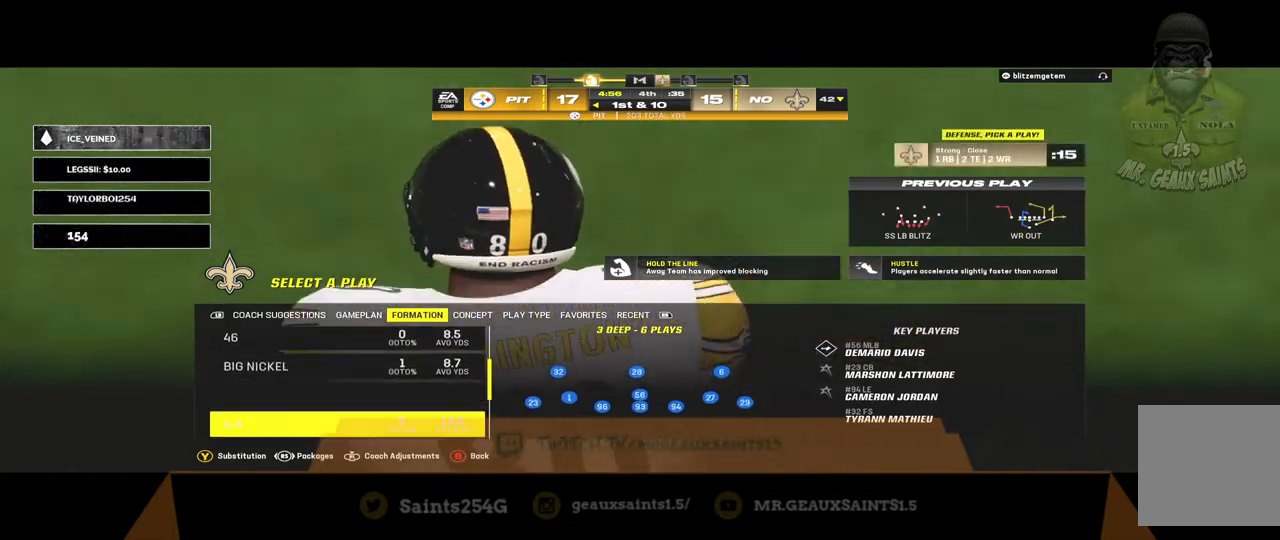
{"dt_ms": 500, "buttons": [], "left_stick": "center", "right_stick": "center", "events": [[167, "left_stick", "center"]]}